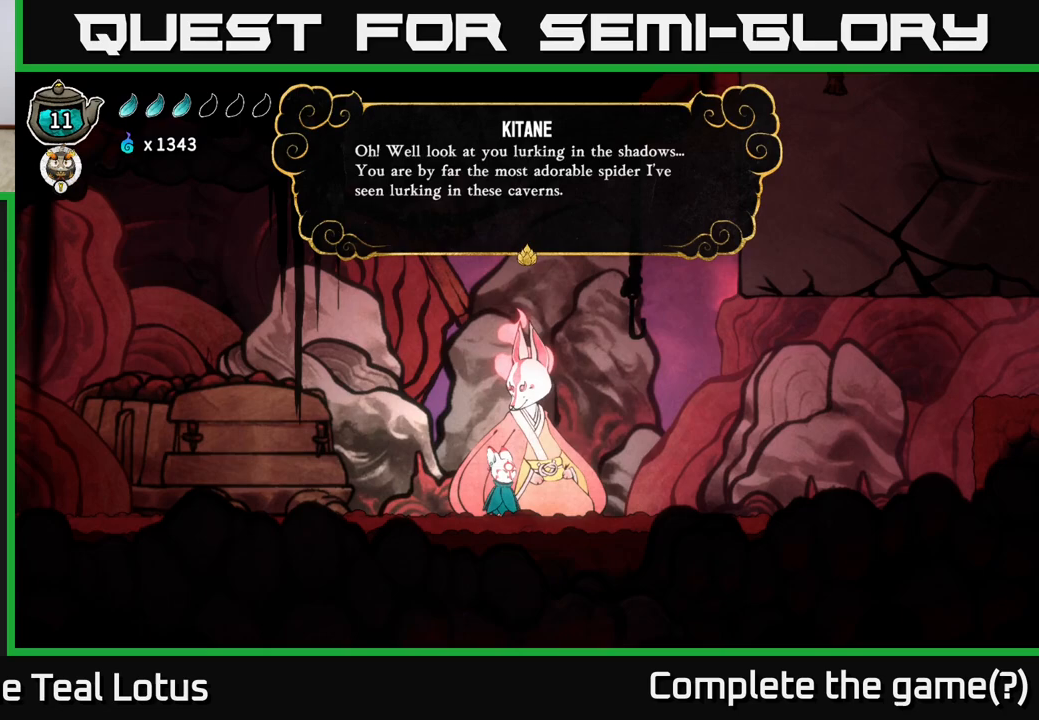
Gameplay with a controller (Xbox layout); each line is a JSON object with the inputs held at the frame after it. "events" lists button and stick changes between this image and that frame as [ms after this image, input, new state], when the widget could be followed in between.
{"buttons": ["A"], "left_stick": "center", "right_stick": "center", "events": [[400, "A", "down"]]}
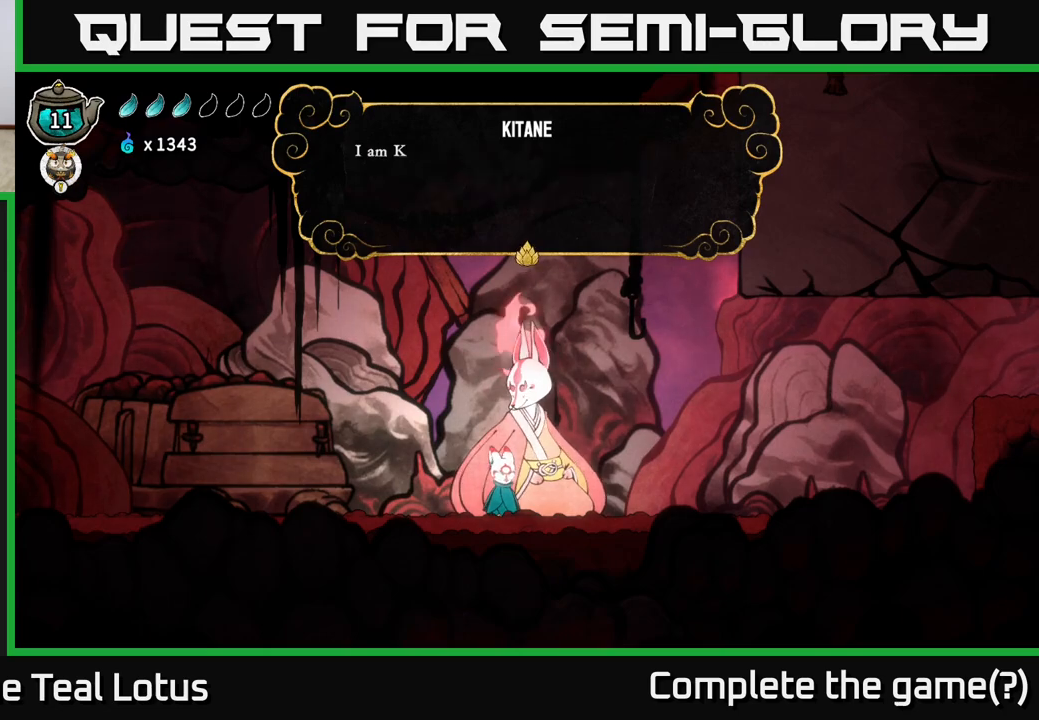
{"buttons": ["A"], "left_stick": "center", "right_stick": "center", "events": [[100, "A", "up"], [267, "A", "down"]]}
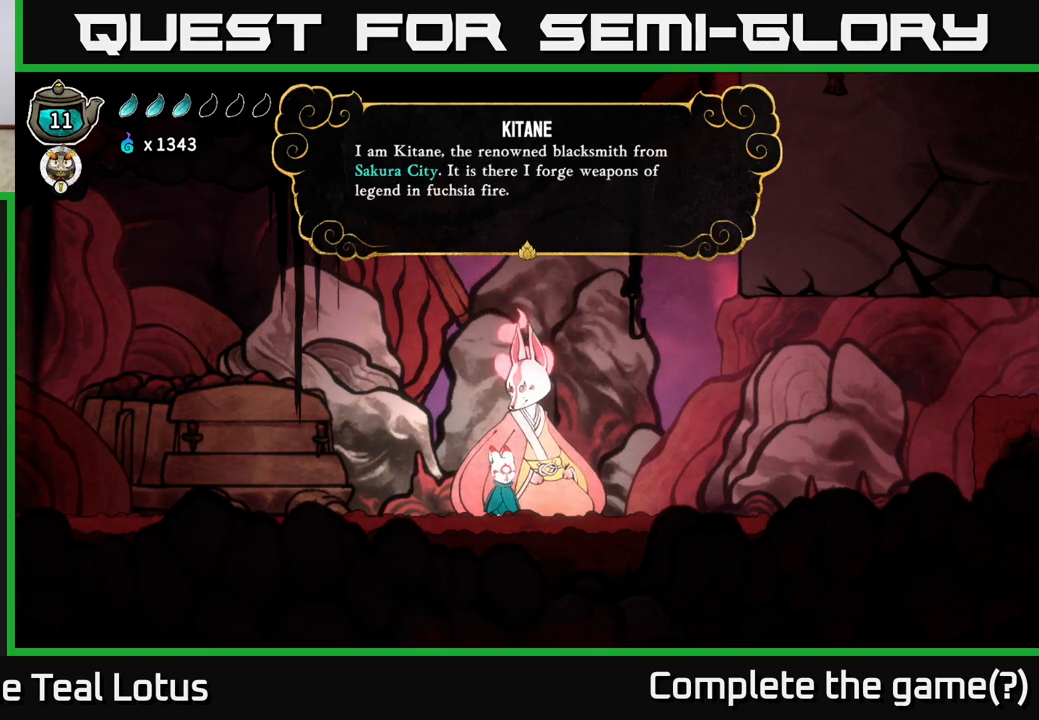
{"buttons": [], "left_stick": "center", "right_stick": "center", "events": [[67, "A", "up"]]}
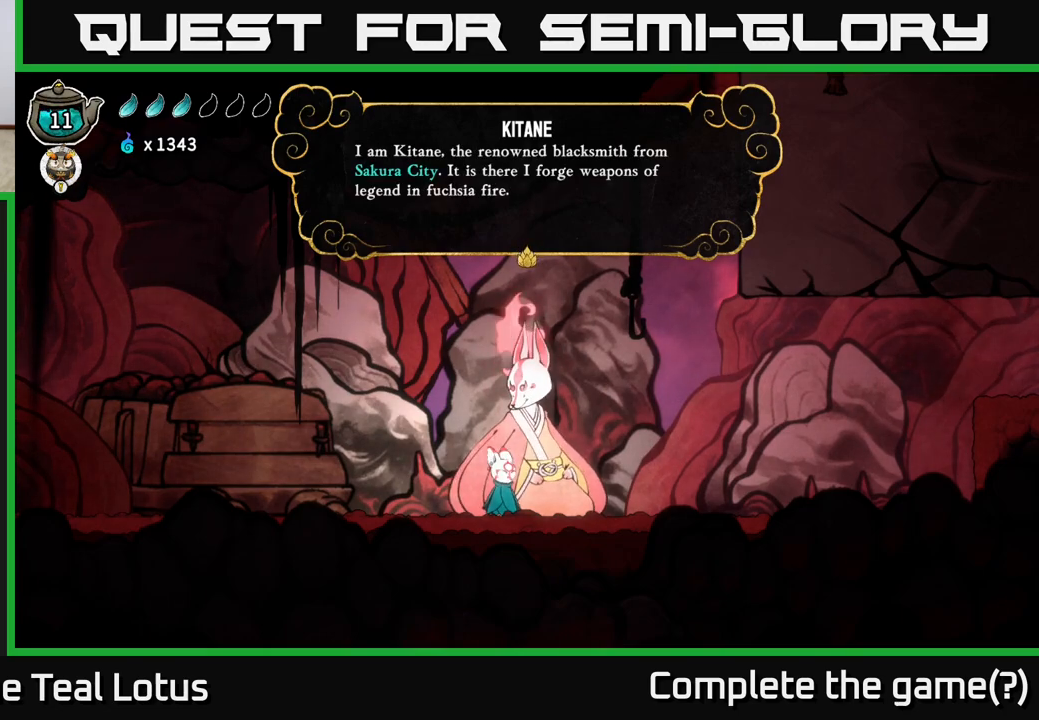
{"buttons": [], "left_stick": "center", "right_stick": "center", "events": []}
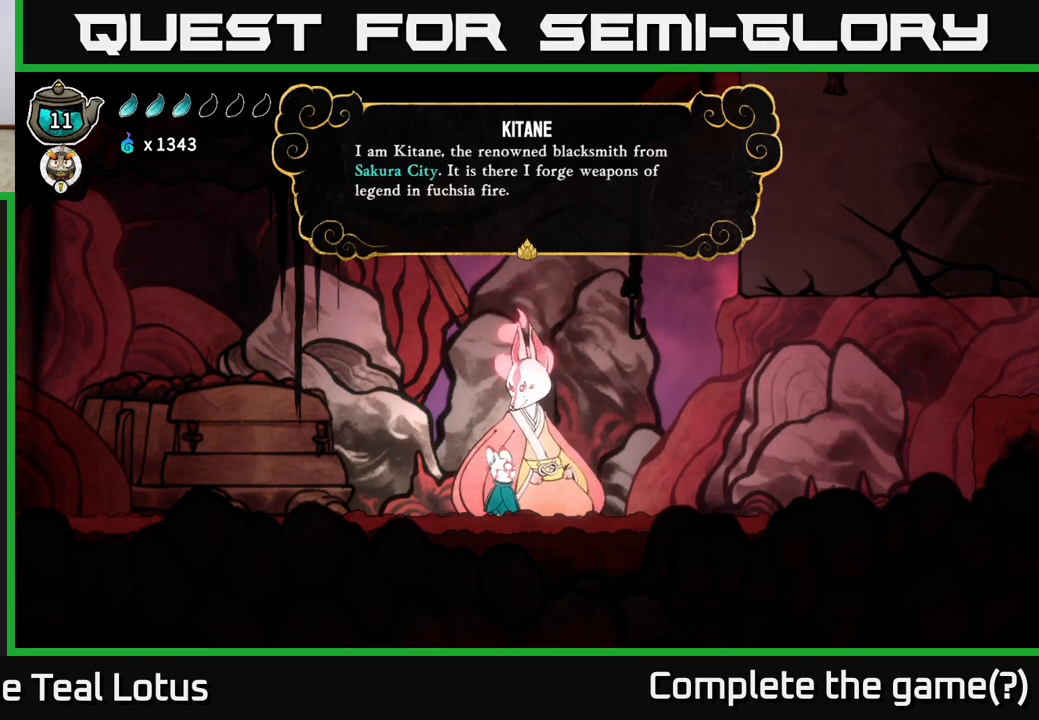
{"buttons": [], "left_stick": "center", "right_stick": "center", "events": []}
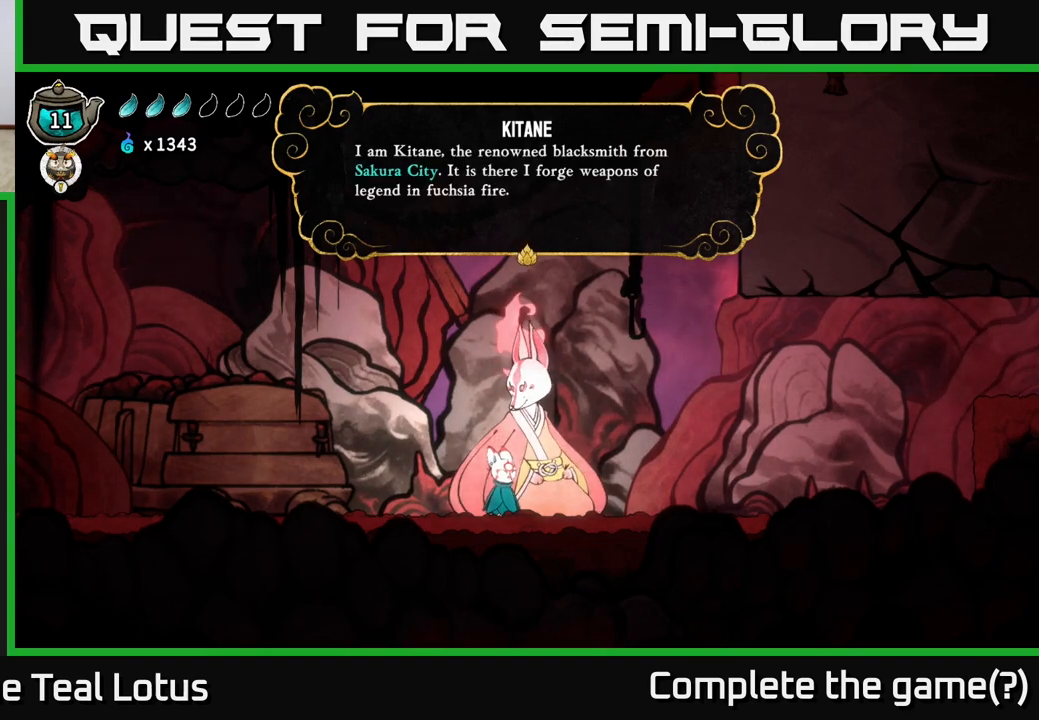
{"buttons": [], "left_stick": "center", "right_stick": "center", "events": []}
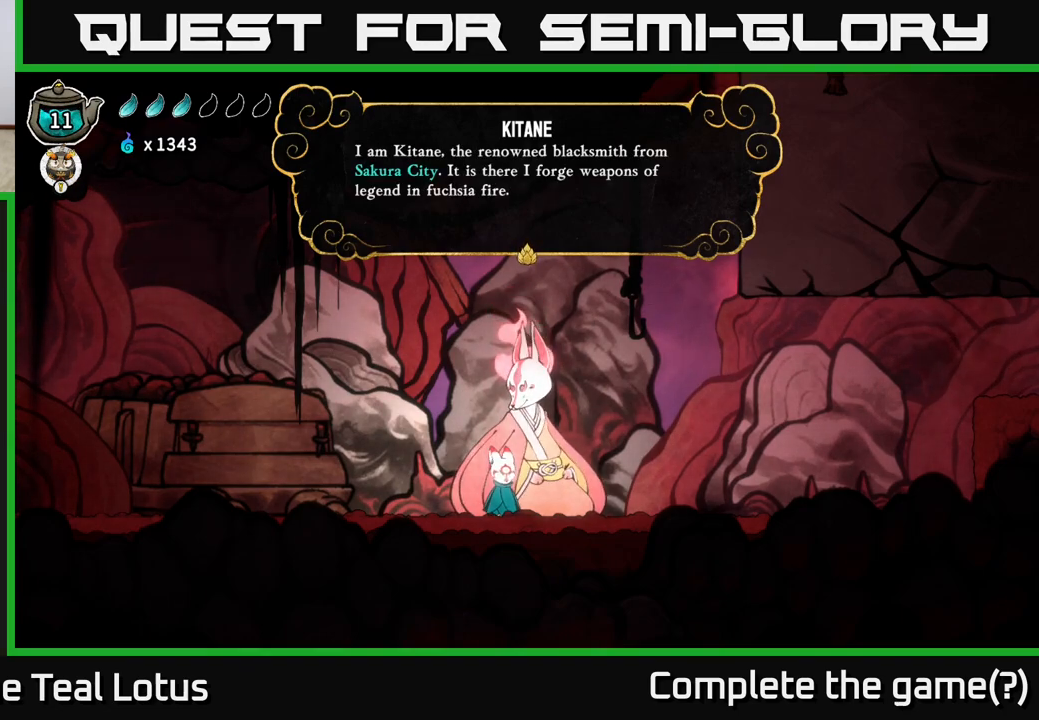
{"buttons": [], "left_stick": "center", "right_stick": "center", "events": []}
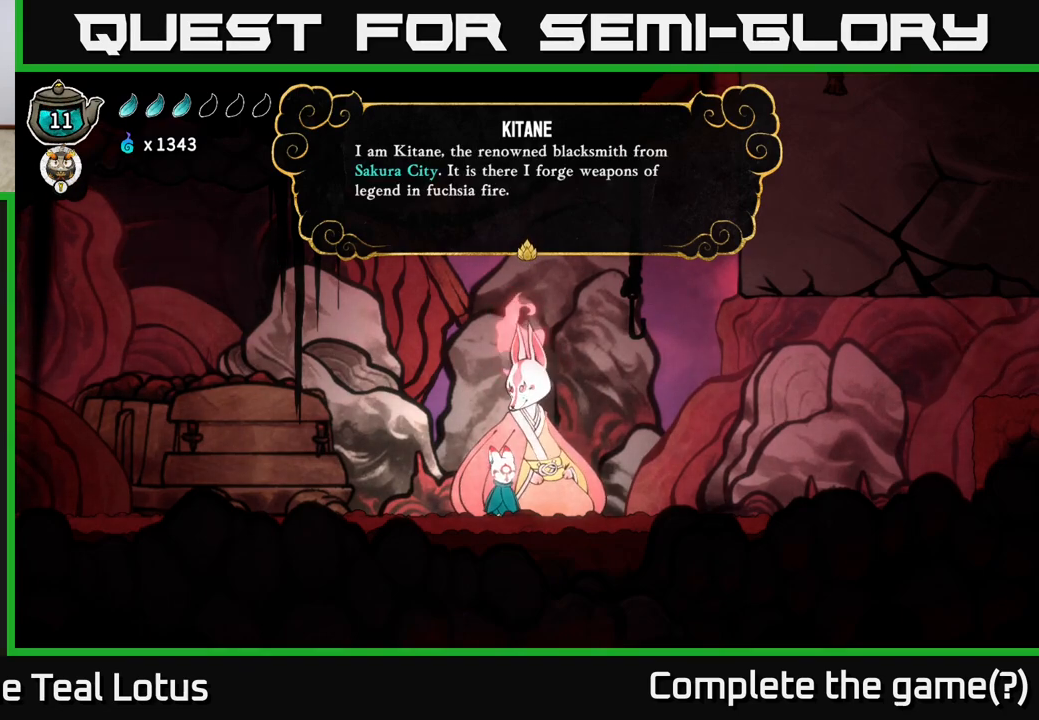
{"buttons": [], "left_stick": "center", "right_stick": "center", "events": []}
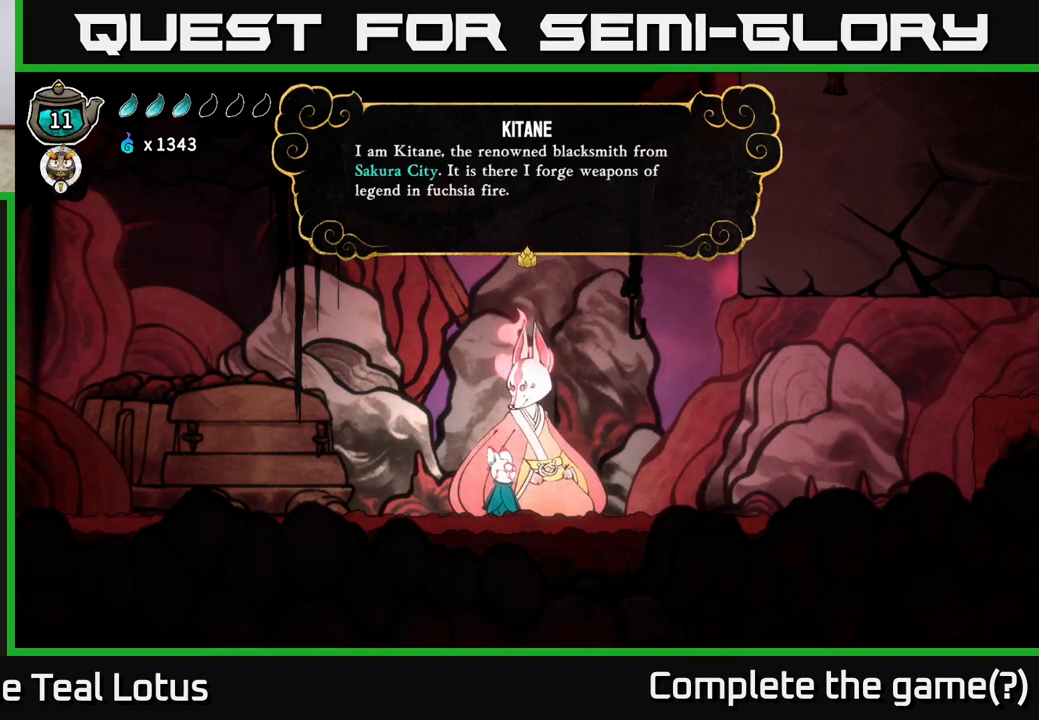
{"buttons": [], "left_stick": "center", "right_stick": "center", "events": []}
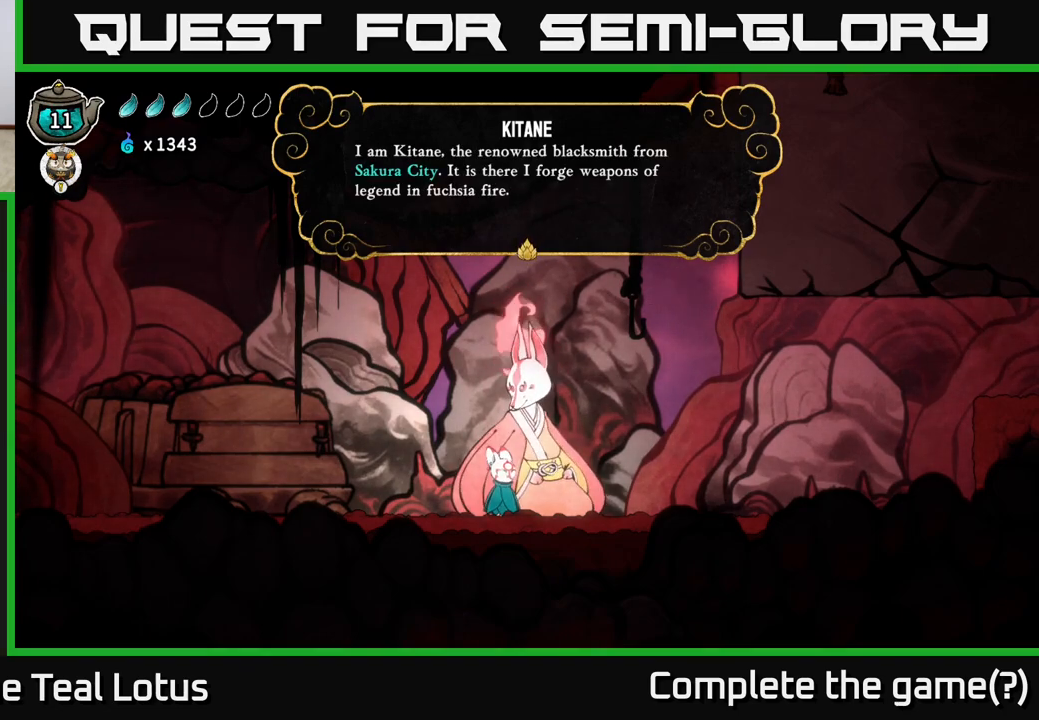
{"buttons": [], "left_stick": "center", "right_stick": "center", "events": []}
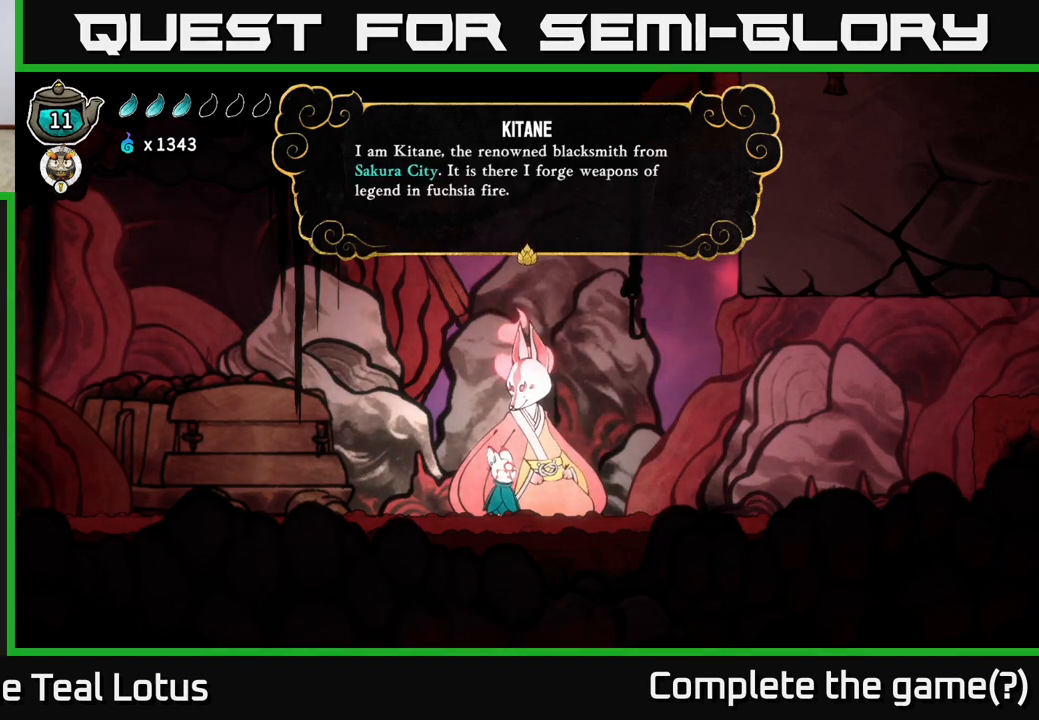
{"buttons": [], "left_stick": "center", "right_stick": "center", "events": []}
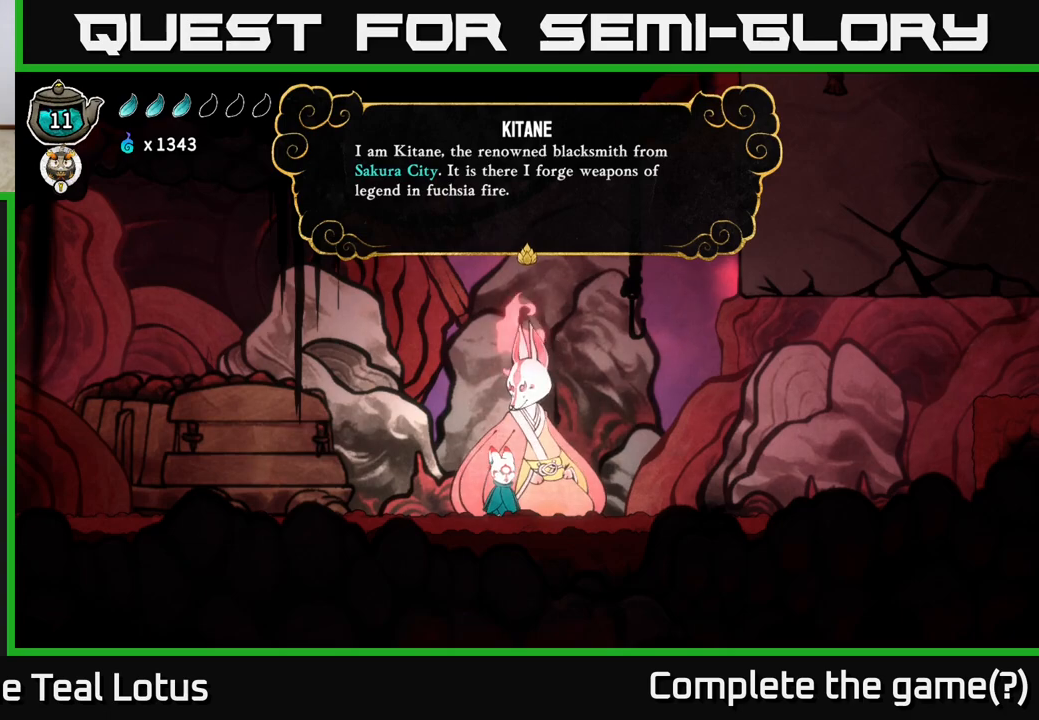
{"buttons": [], "left_stick": "center", "right_stick": "center", "events": []}
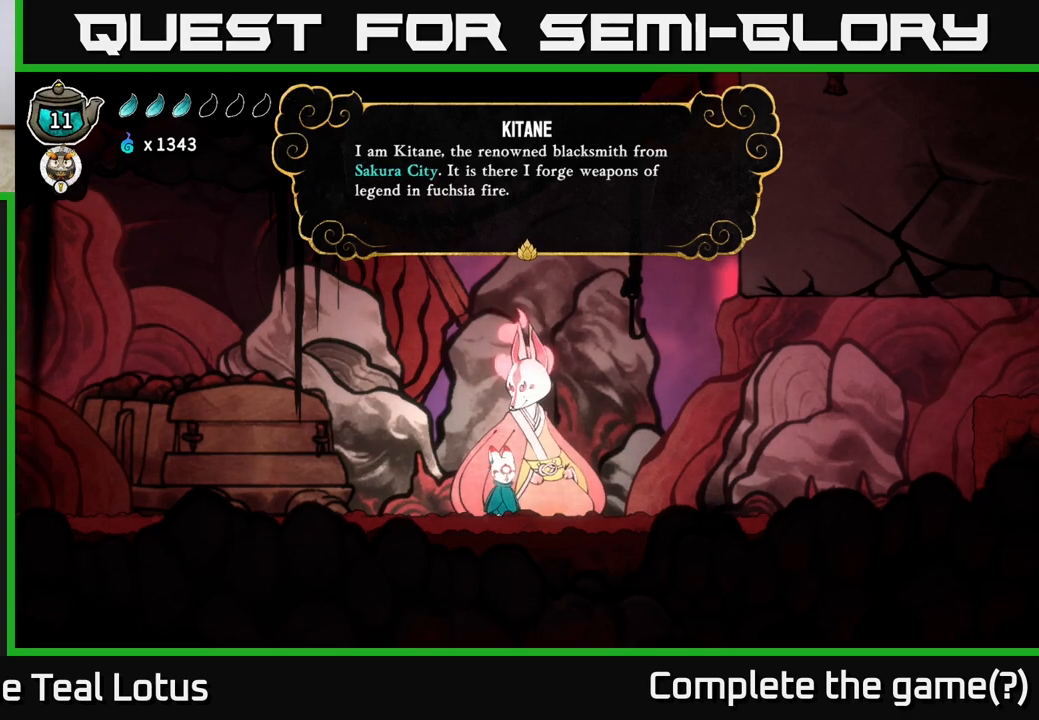
{"buttons": [], "left_stick": "center", "right_stick": "center", "events": []}
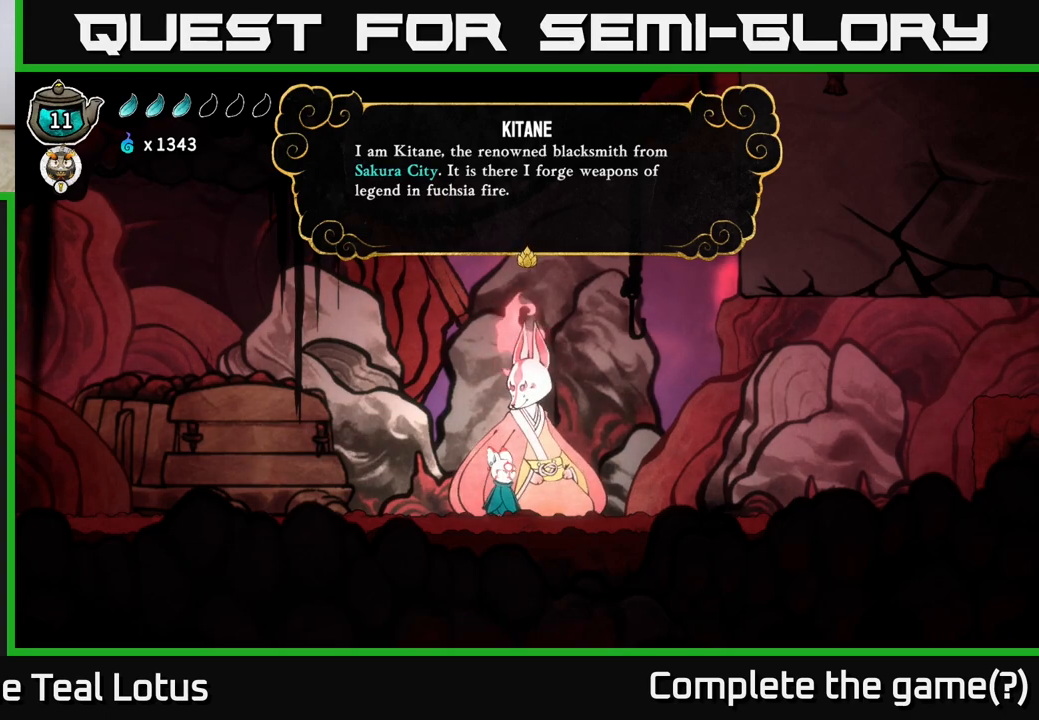
{"buttons": [], "left_stick": "center", "right_stick": "center", "events": [[283, "A", "down"], [483, "A", "up"]]}
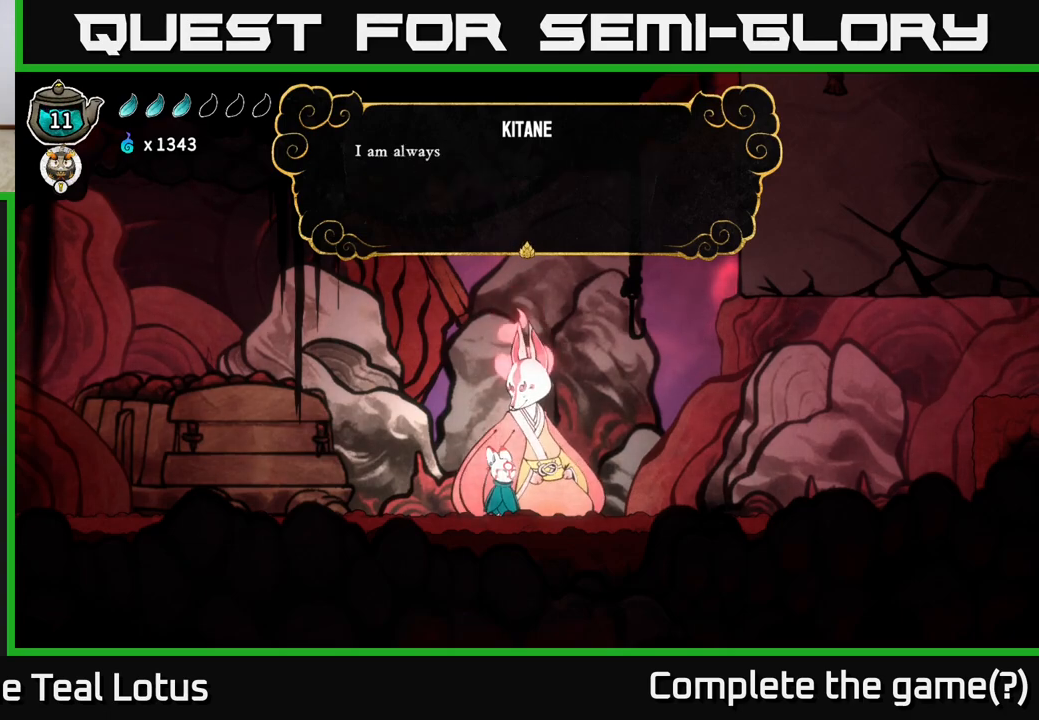
{"buttons": [], "left_stick": "center", "right_stick": "center", "events": [[267, "A", "down"], [500, "A", "up"]]}
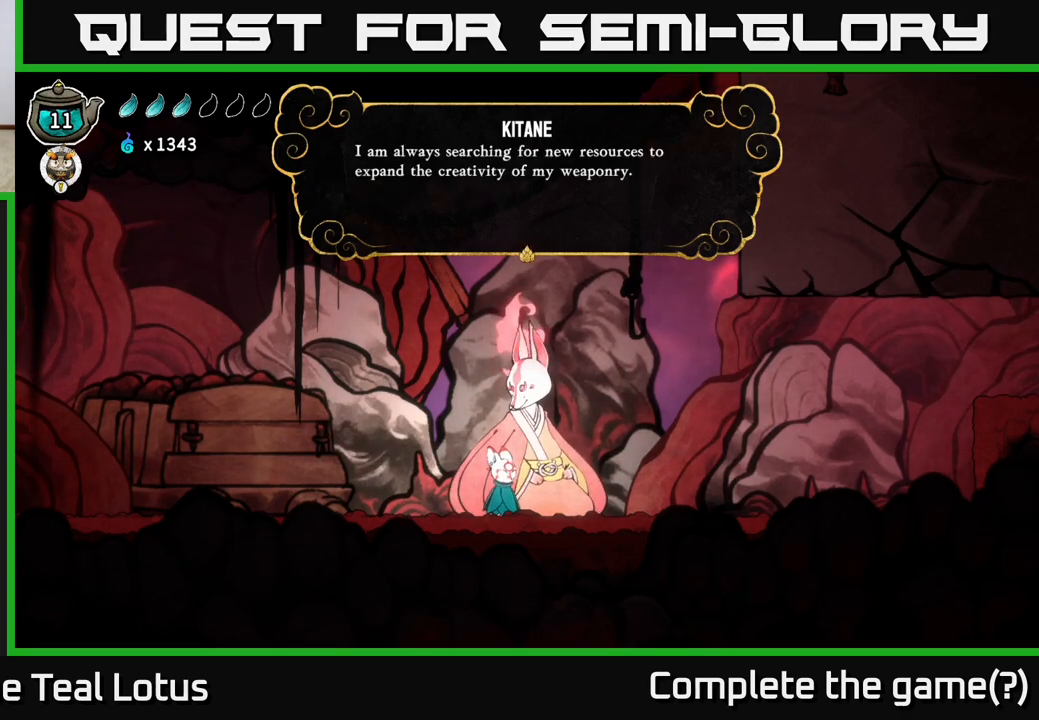
{"buttons": [], "left_stick": "center", "right_stick": "center", "events": []}
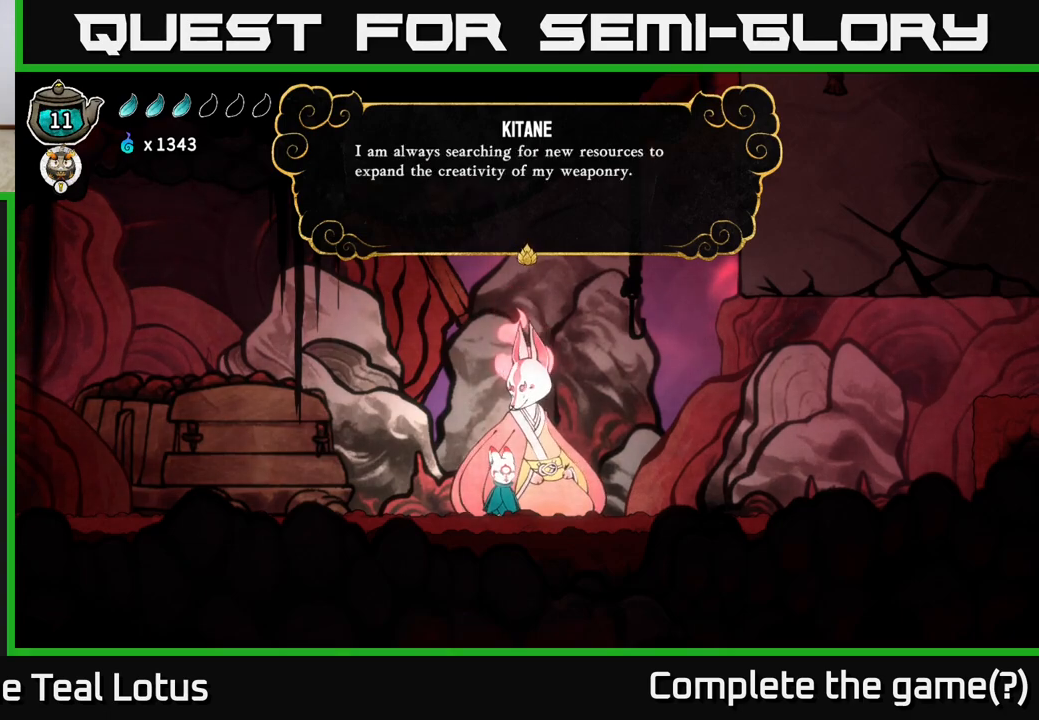
{"buttons": [], "left_stick": "center", "right_stick": "center", "events": []}
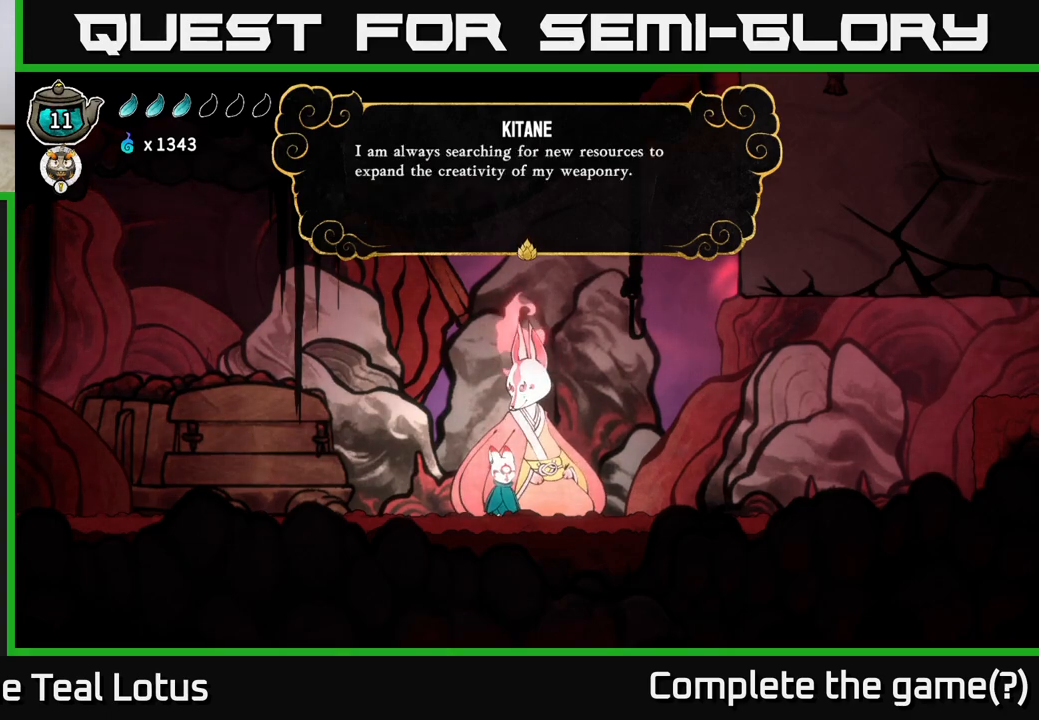
{"buttons": [], "left_stick": "center", "right_stick": "center", "events": []}
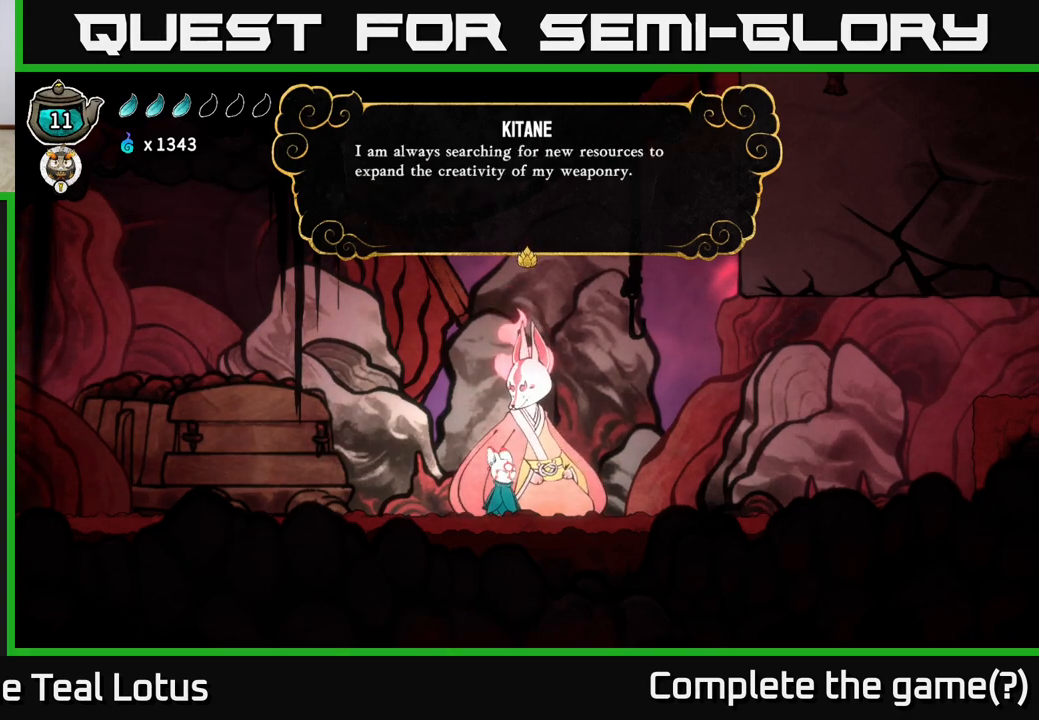
{"buttons": [], "left_stick": "center", "right_stick": "center", "events": [[317, "A", "down"], [500, "A", "up"]]}
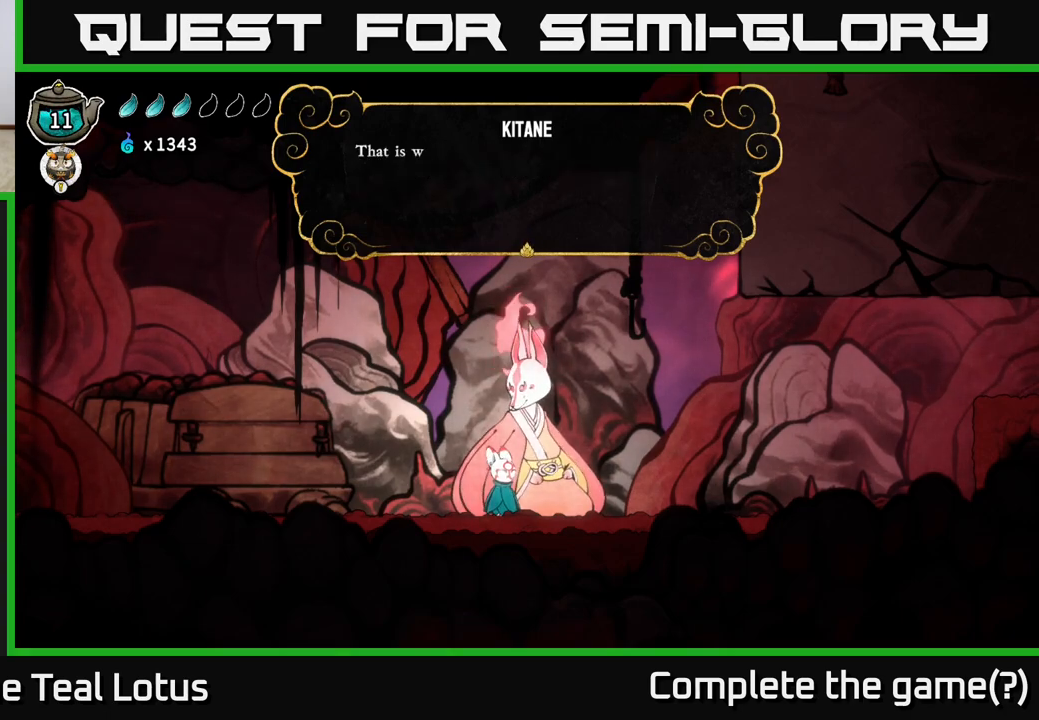
{"buttons": [], "left_stick": "center", "right_stick": "center", "events": []}
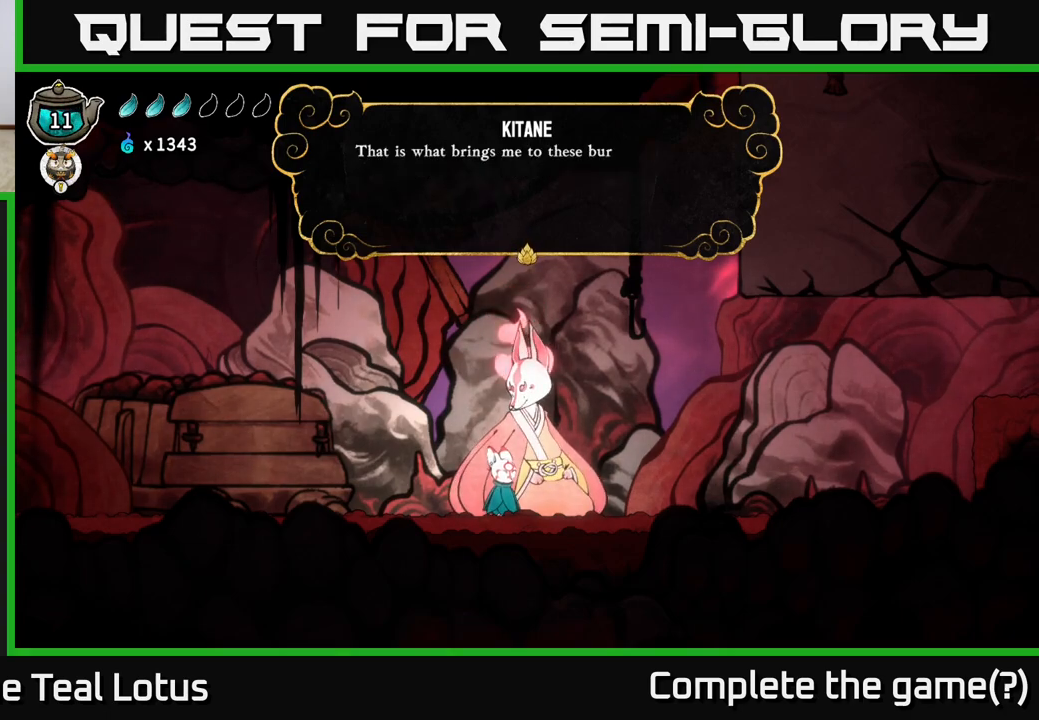
{"buttons": [], "left_stick": "center", "right_stick": "center", "events": []}
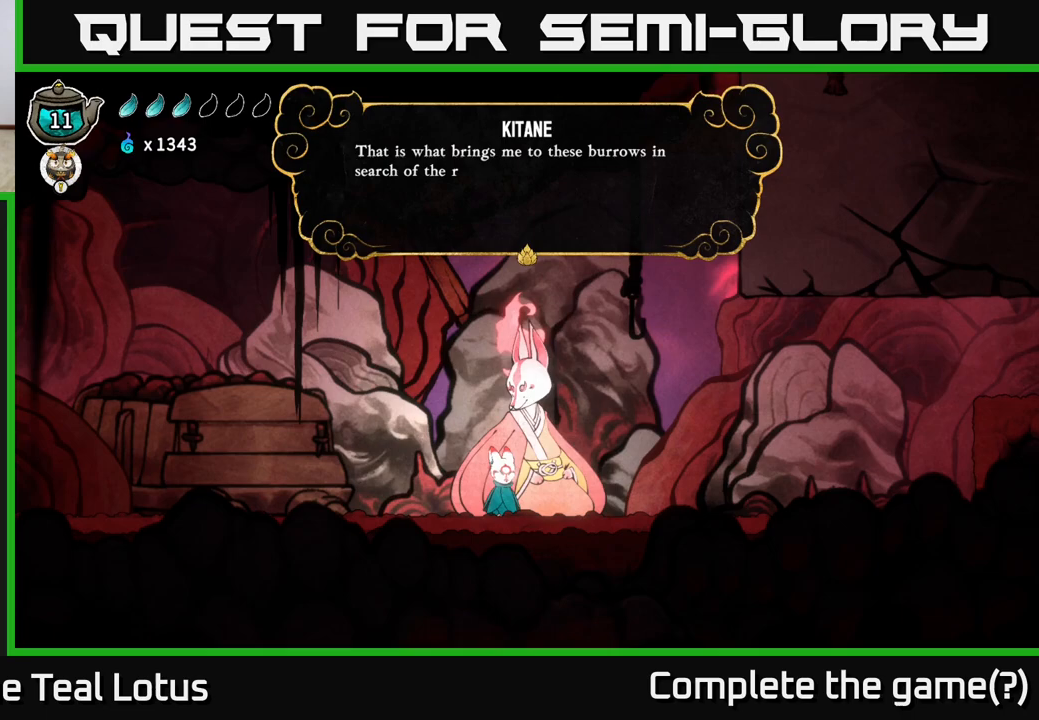
{"buttons": [], "left_stick": "center", "right_stick": "center", "events": []}
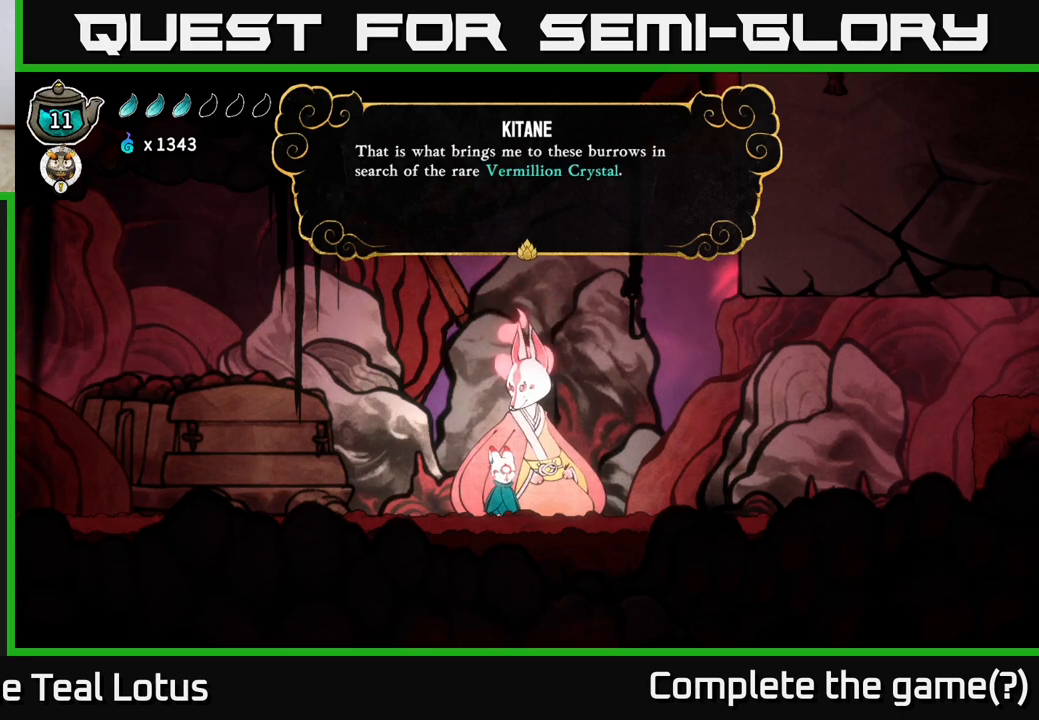
{"buttons": [], "left_stick": "center", "right_stick": "center", "events": []}
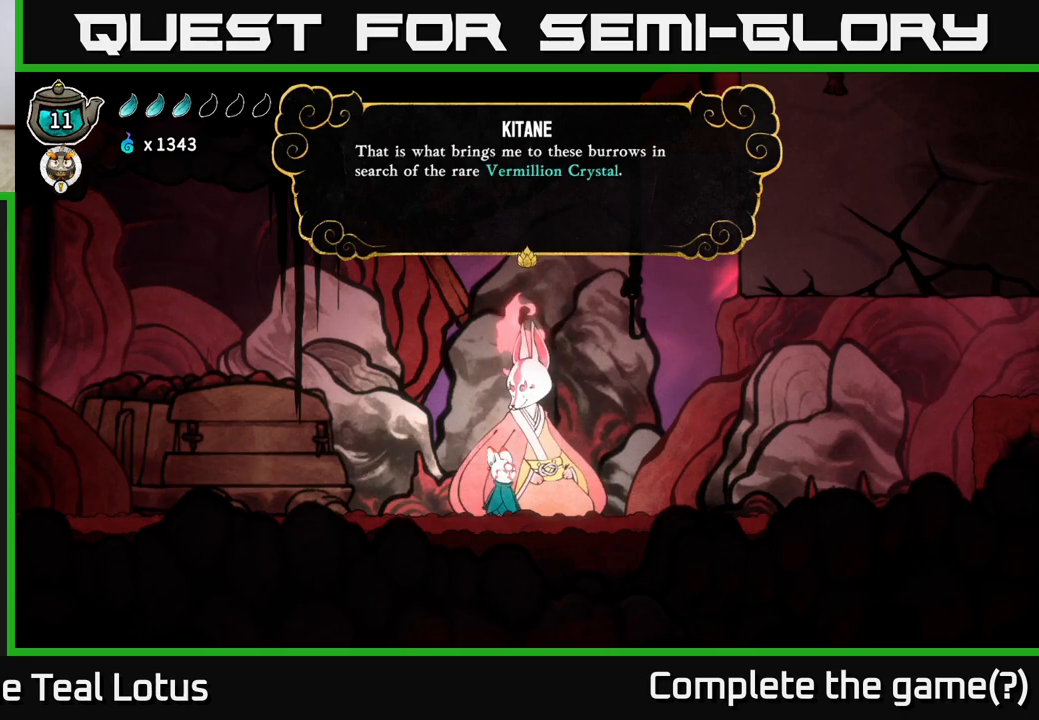
{"buttons": [], "left_stick": "center", "right_stick": "center", "events": []}
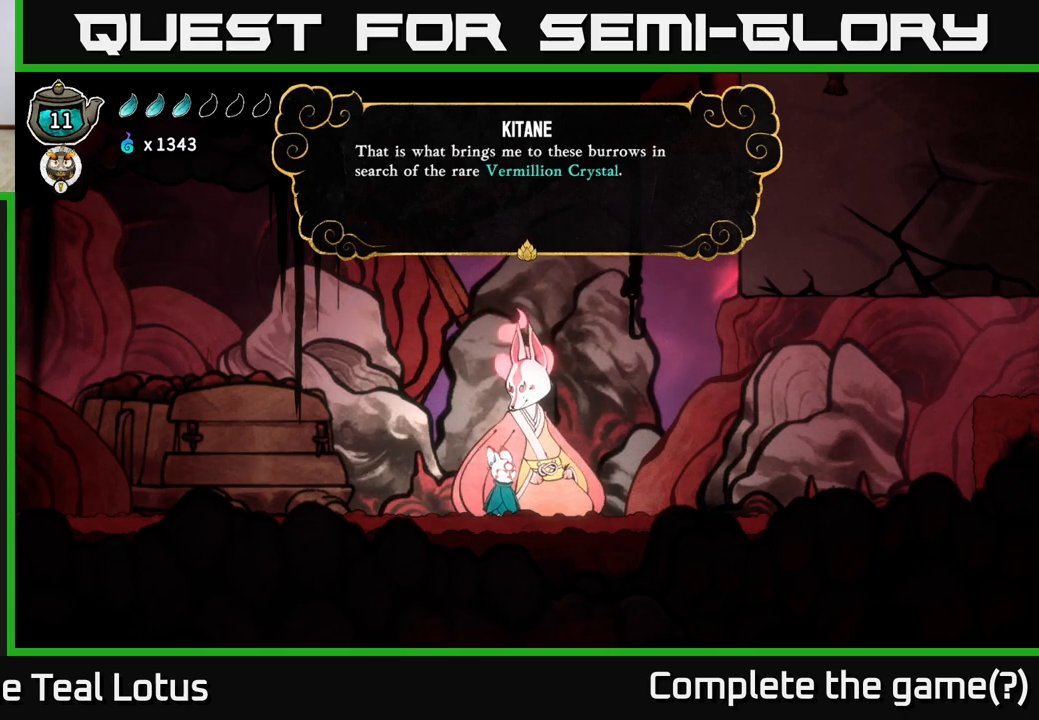
{"buttons": [], "left_stick": "center", "right_stick": "center", "events": []}
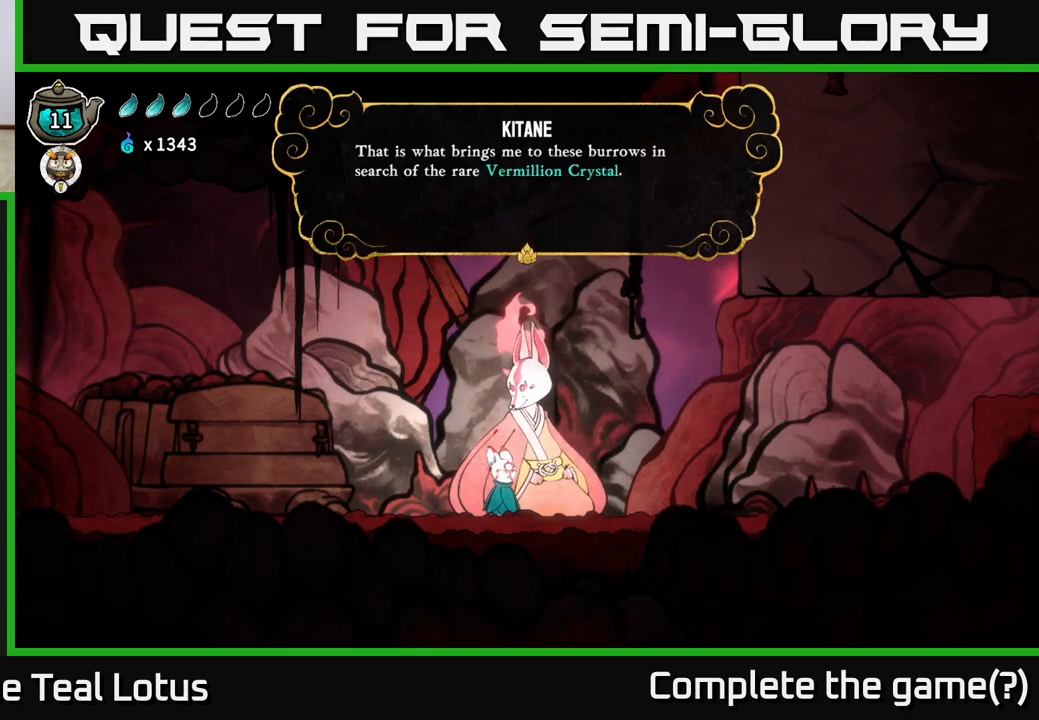
{"buttons": [], "left_stick": "center", "right_stick": "center", "events": []}
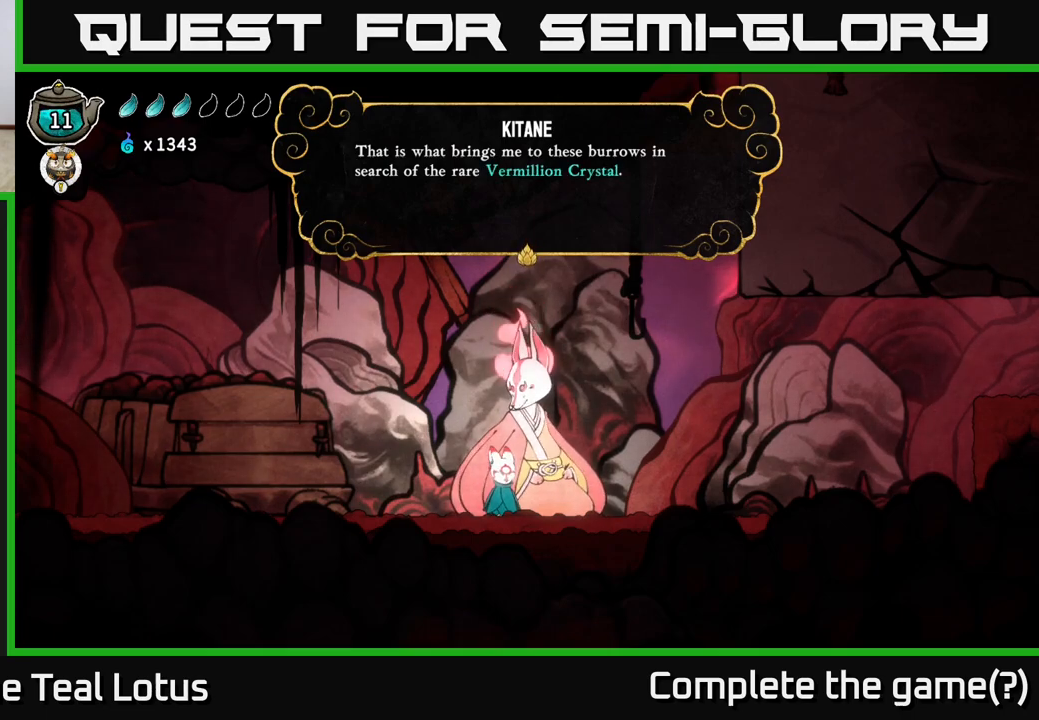
{"buttons": [], "left_stick": "center", "right_stick": "center", "events": []}
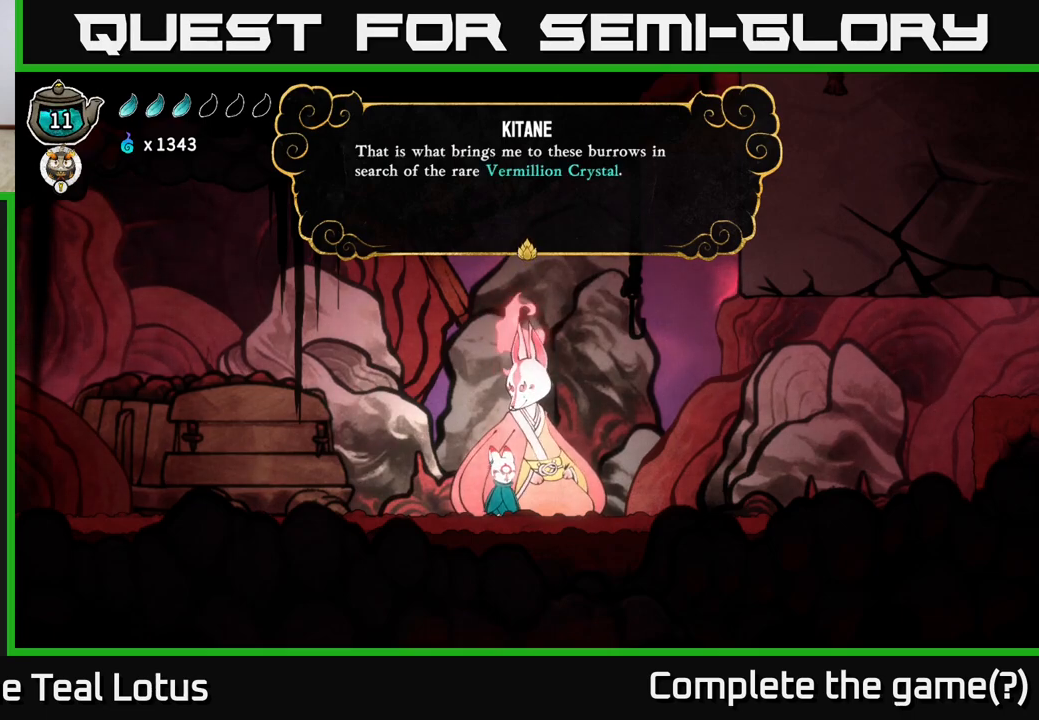
{"buttons": [], "left_stick": "center", "right_stick": "center", "events": [[117, "A", "down"], [317, "A", "up"]]}
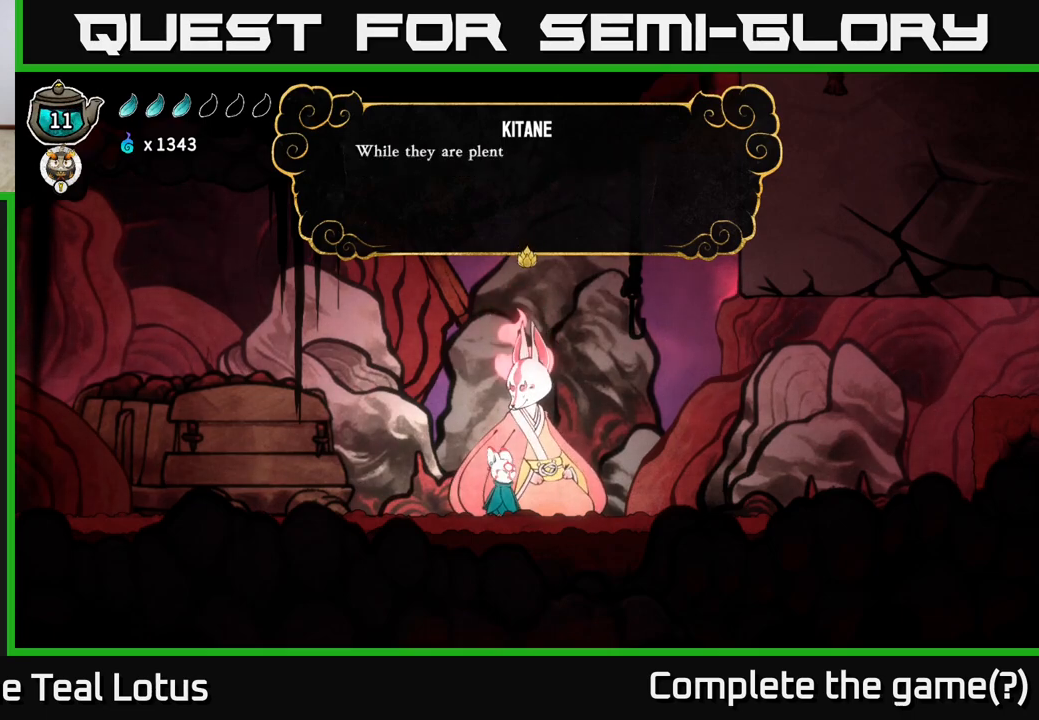
{"buttons": [], "left_stick": "center", "right_stick": "center", "events": [[133, "A", "down"], [367, "A", "up"]]}
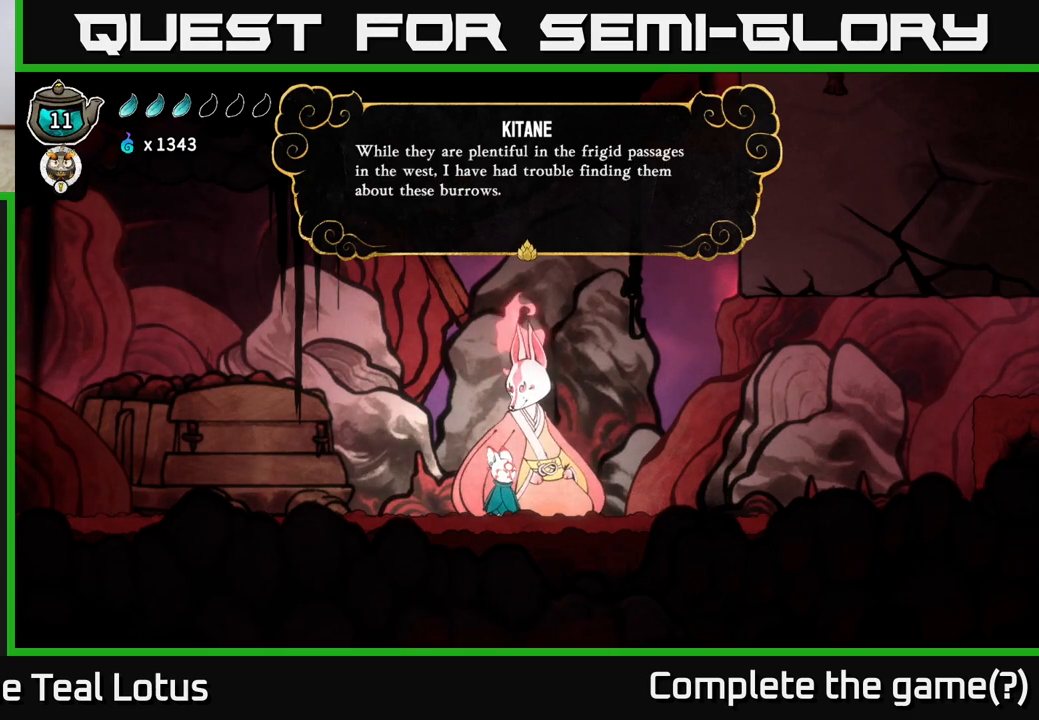
{"buttons": [], "left_stick": "center", "right_stick": "center", "events": []}